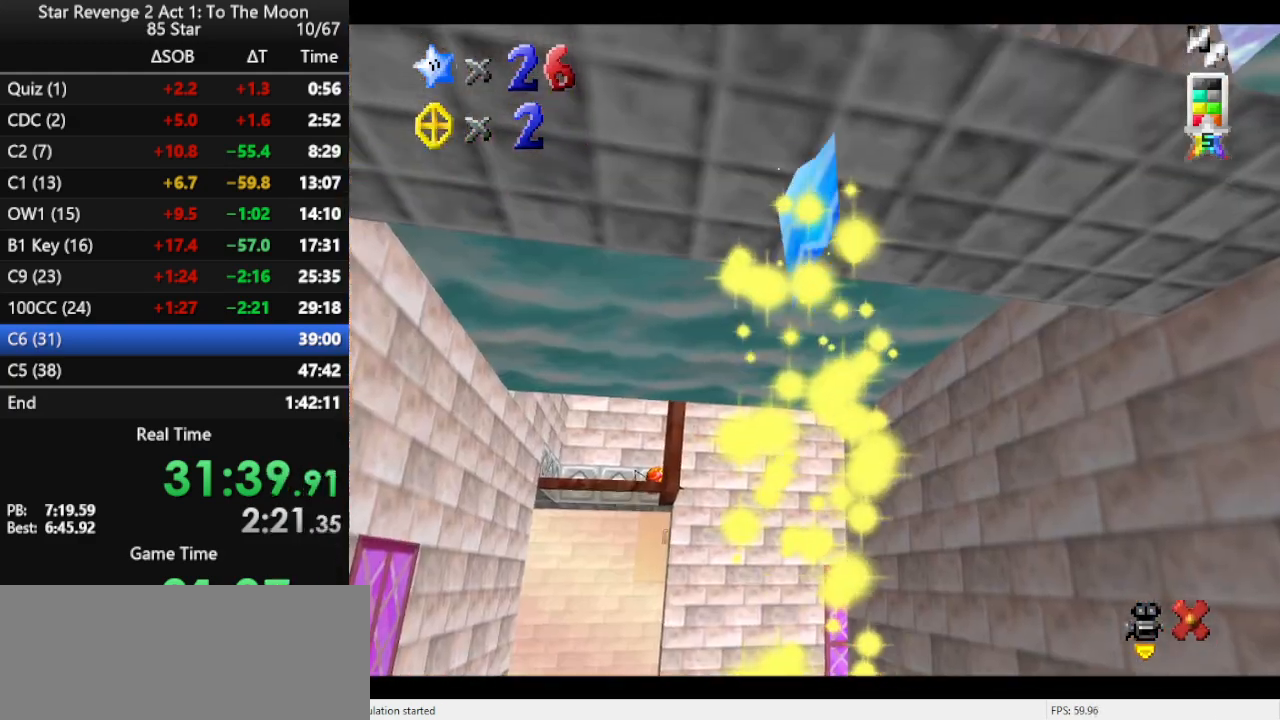
Gameplay with a controller (Nintendo layout); each line is a JSON object with the inputs held at the frame after it. "events" lists button and stick changes between this image and that frame as [ms after this image, input, new state], when the widget could be followed in between. Not read: L3 R3.
{"buttons": [], "left_stick": "center", "events": []}
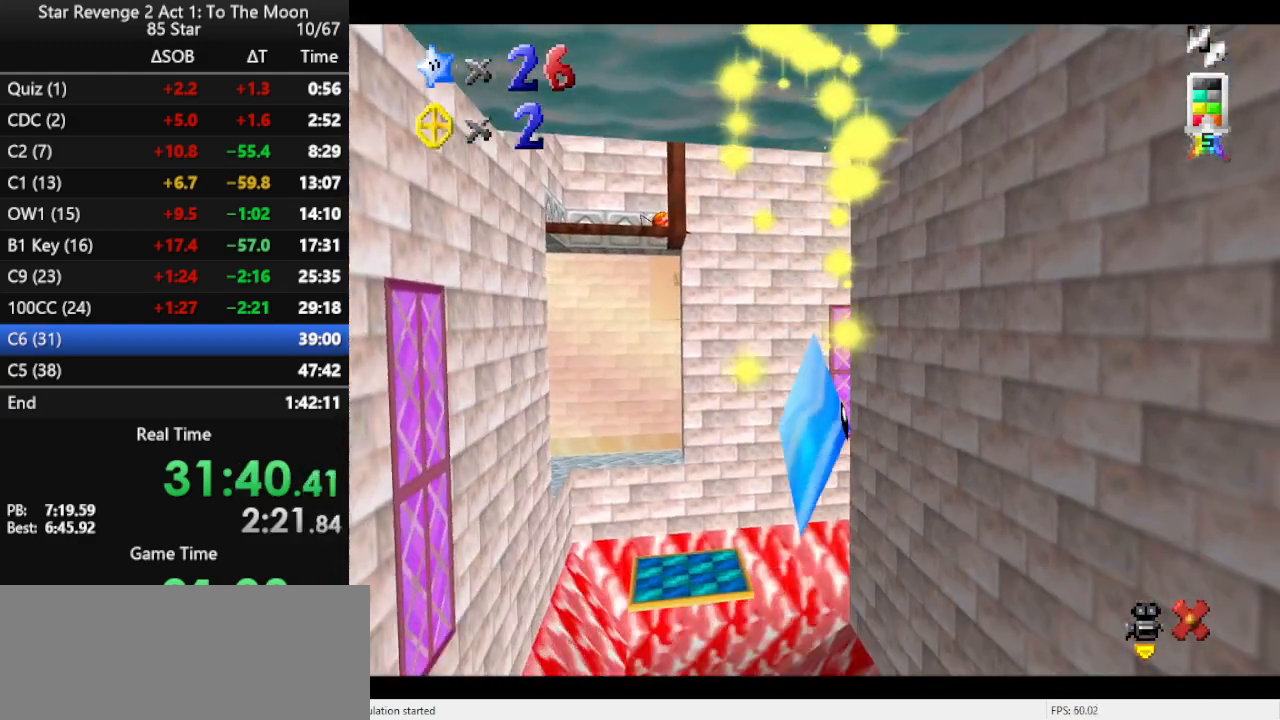
{"buttons": [], "left_stick": "center", "events": []}
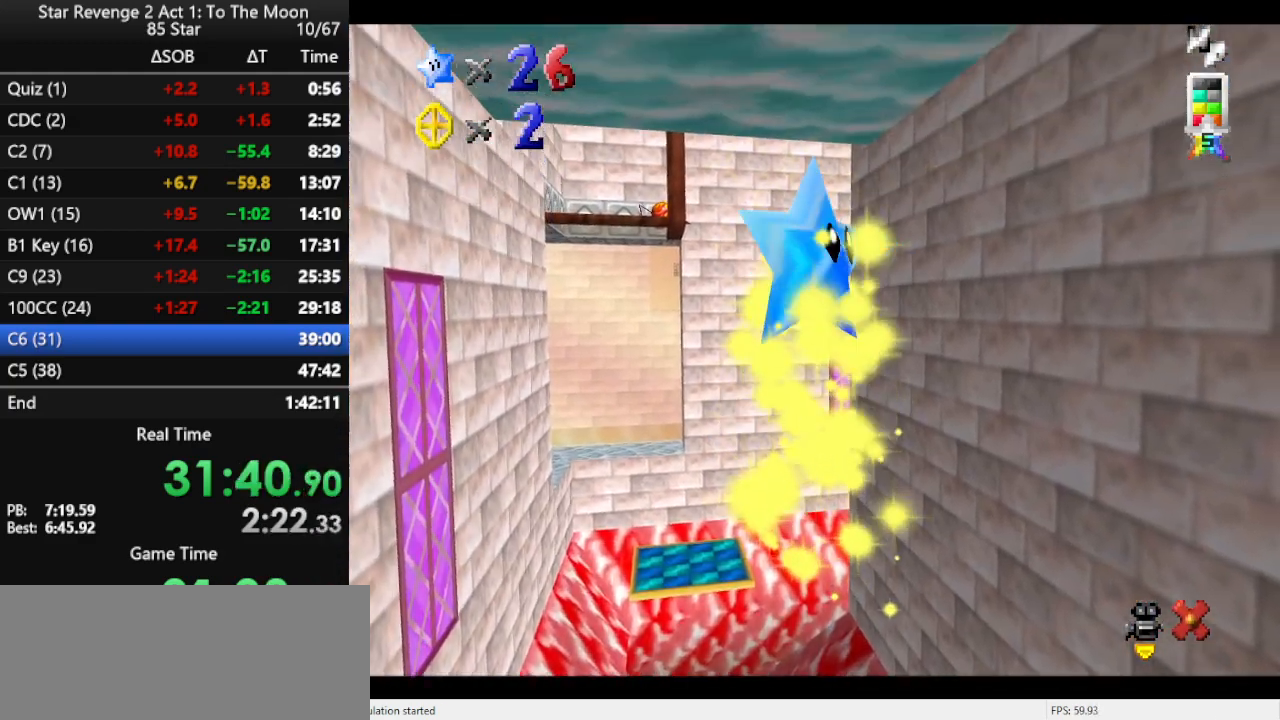
{"buttons": [], "left_stick": "center", "events": []}
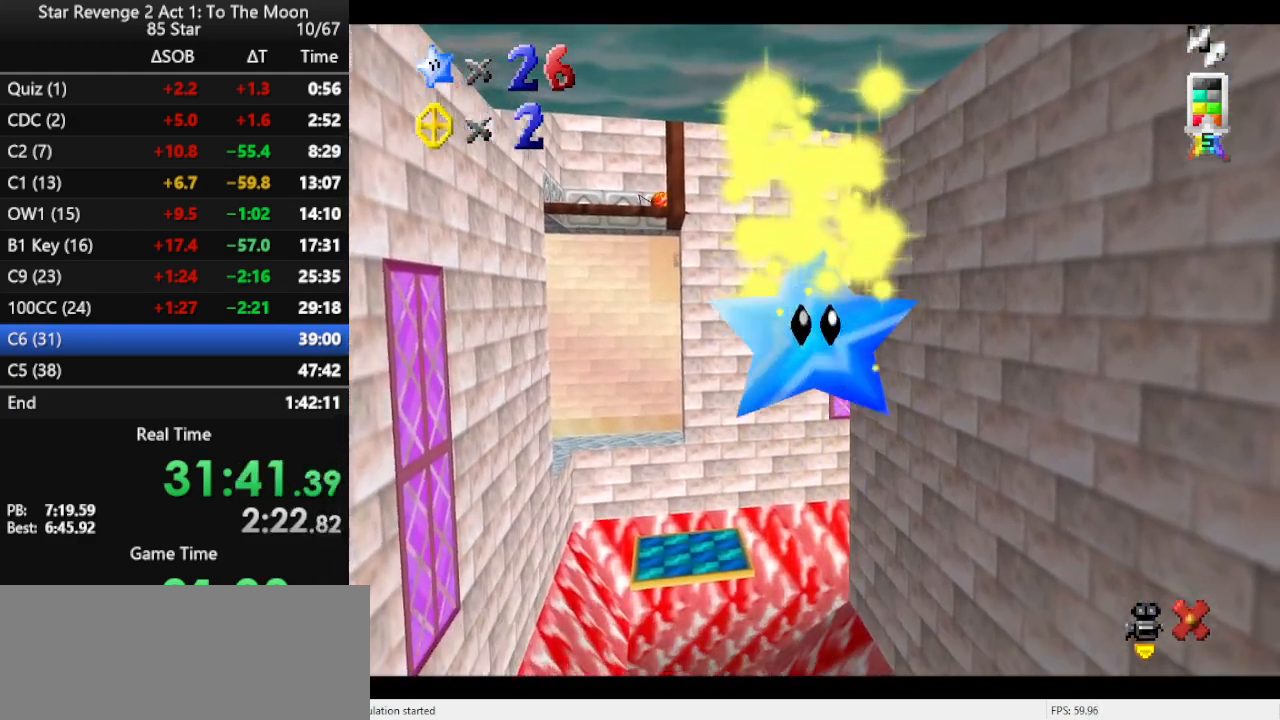
{"buttons": [], "left_stick": "center", "events": []}
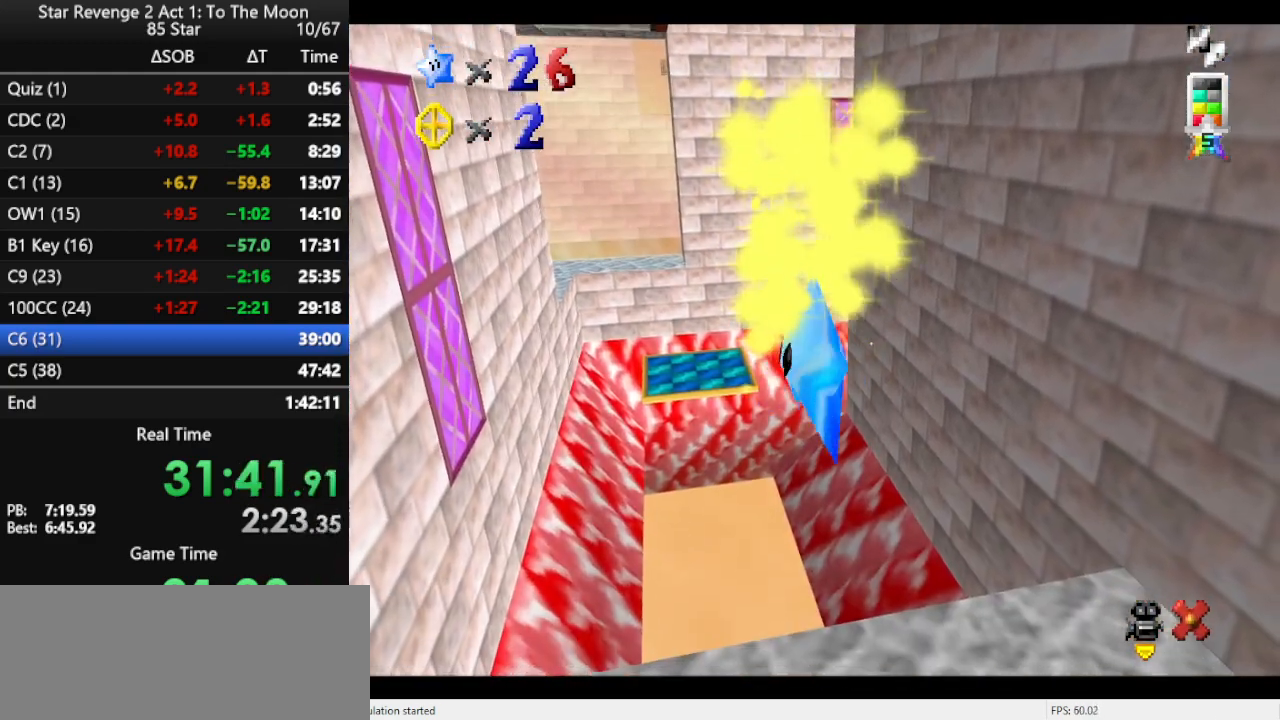
{"buttons": [], "left_stick": "center", "events": []}
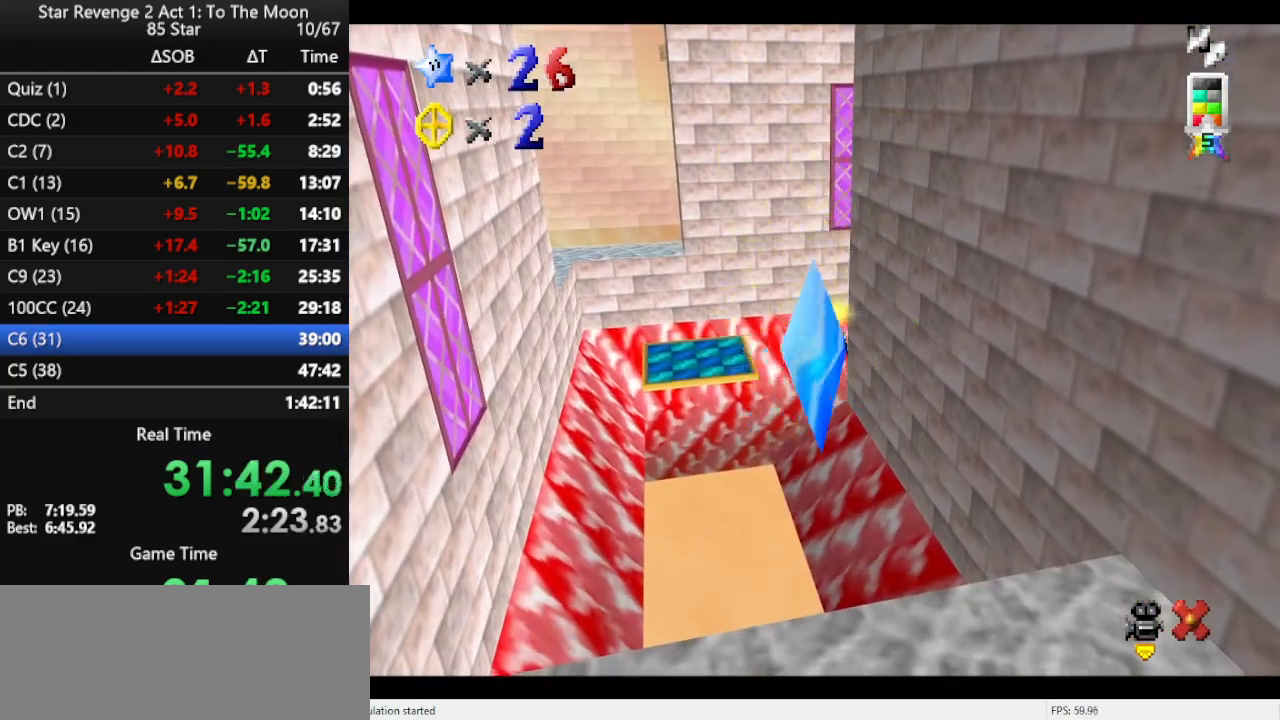
{"buttons": [], "left_stick": "center", "events": [[367, "C_DOWN", "down"], [500, "C_DOWN", "up"]]}
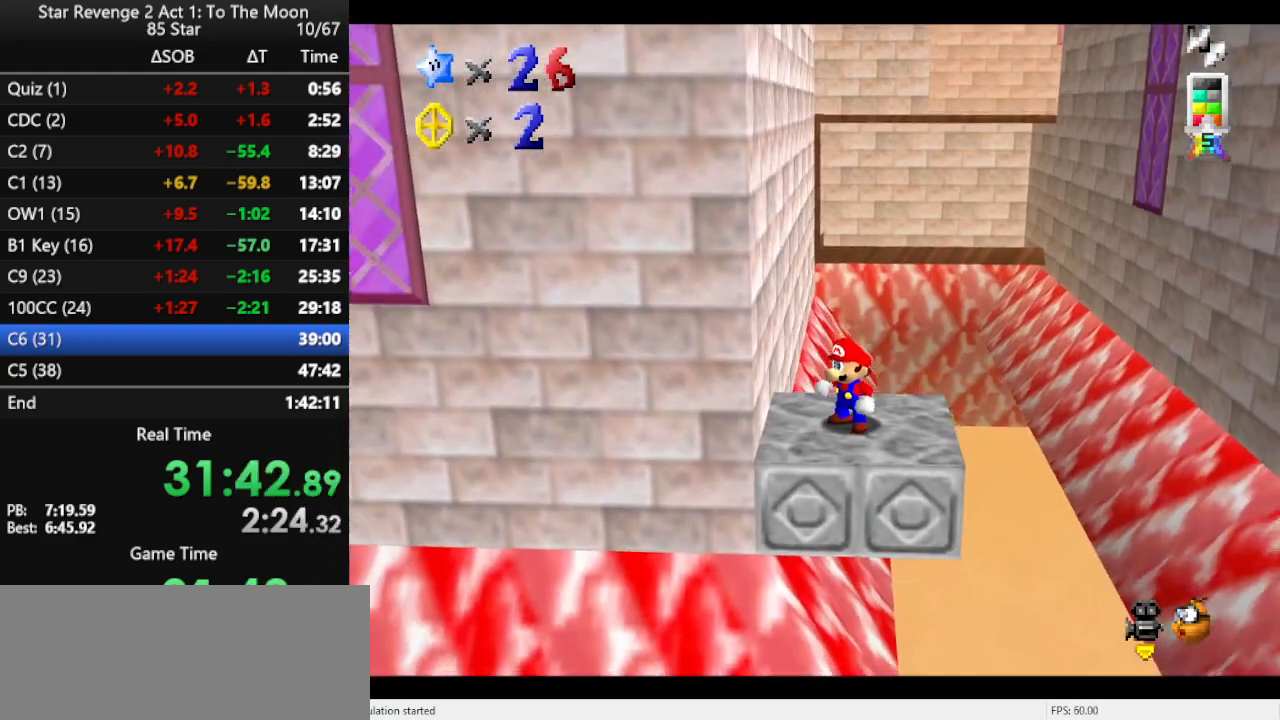
{"buttons": [], "left_stick": "center", "events": [[33, "left_stick", "down"], [100, "left_stick", "center"]]}
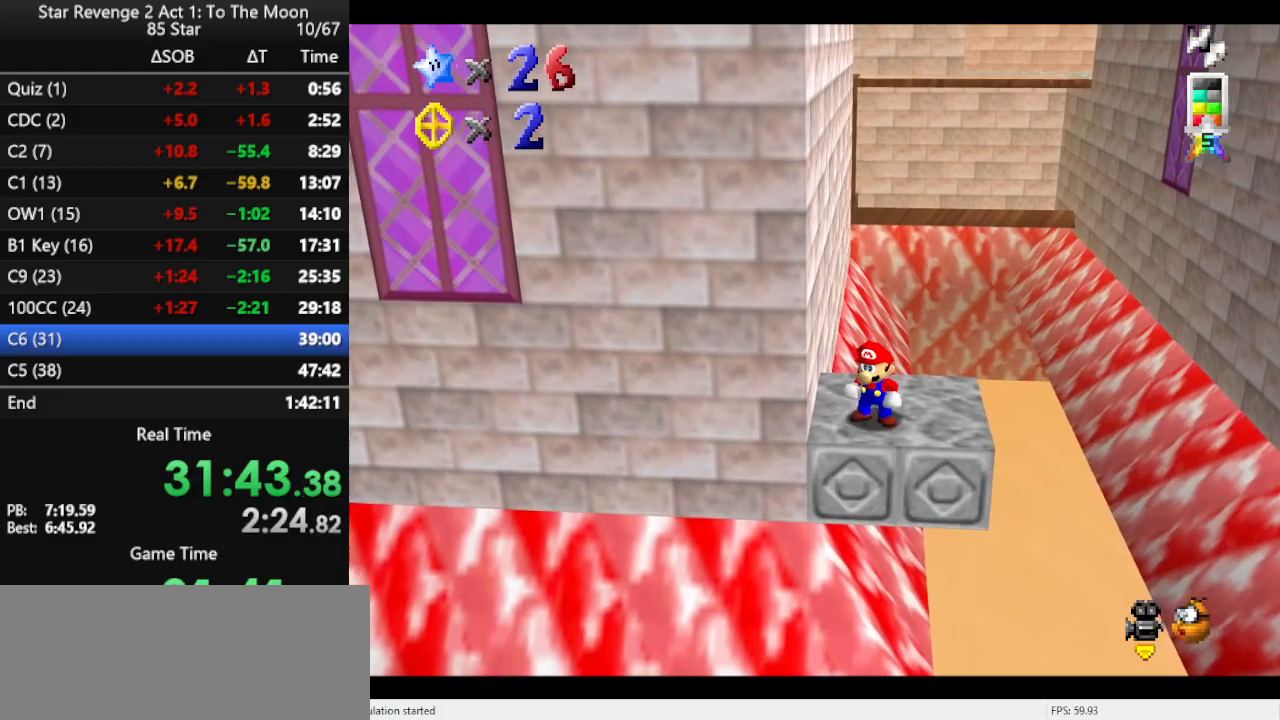
{"buttons": [], "left_stick": "up-right", "events": [[67, "left_stick", "up"], [133, "left_stick", "up-right"]]}
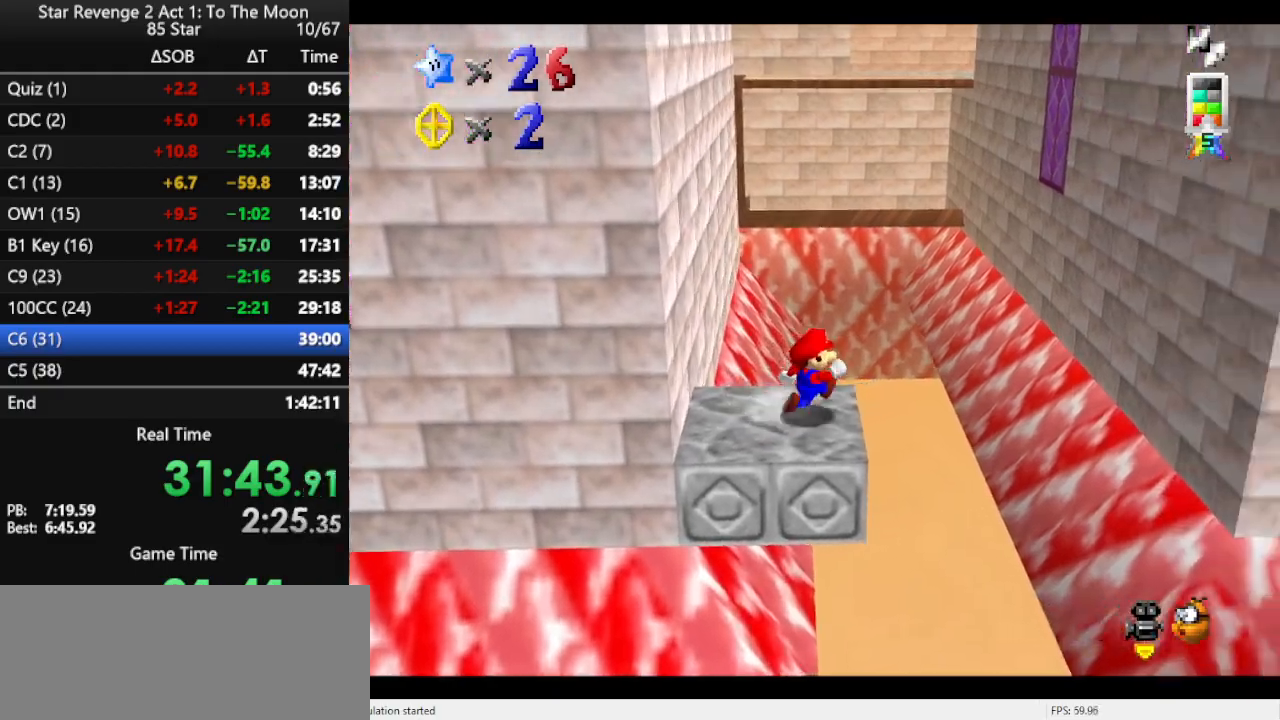
{"buttons": ["A"], "left_stick": "up-right", "events": [[33, "Z", "down"], [67, "A", "down"], [367, "Z", "up"]]}
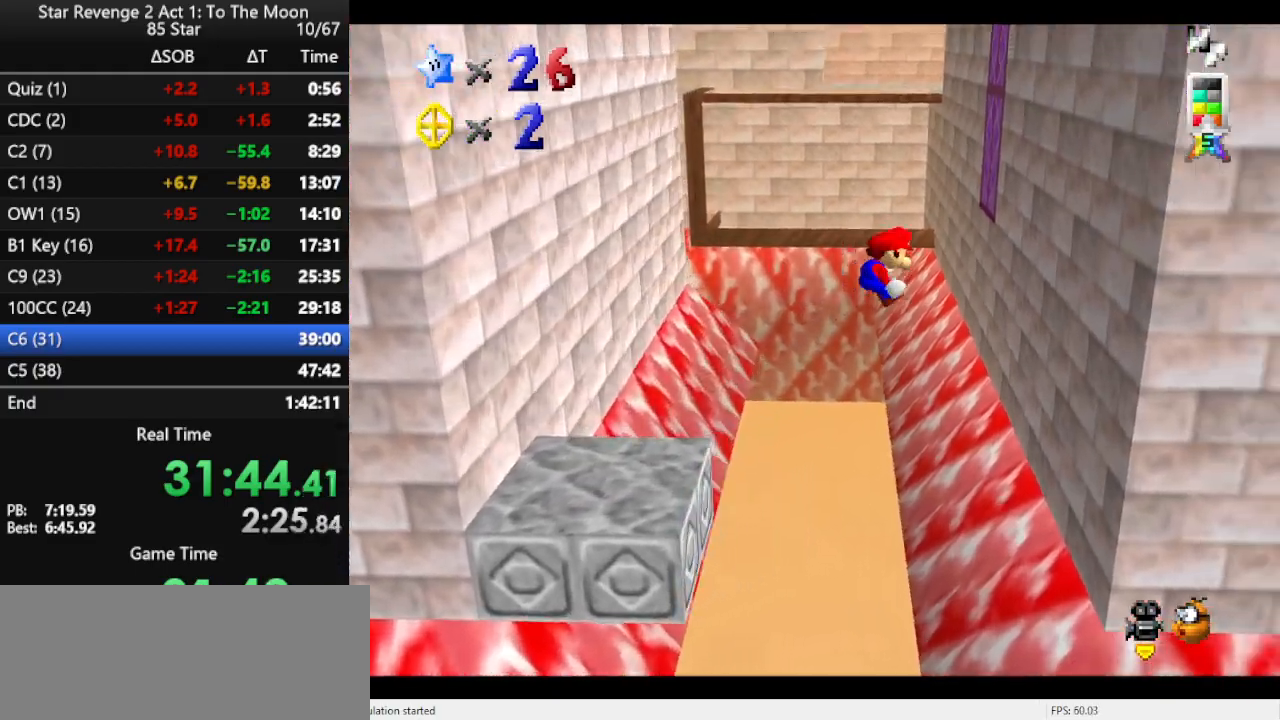
{"buttons": ["A"], "left_stick": "up-left", "events": [[233, "left_stick", "up"], [267, "A", "up"], [333, "A", "down"], [333, "left_stick", "up-left"]]}
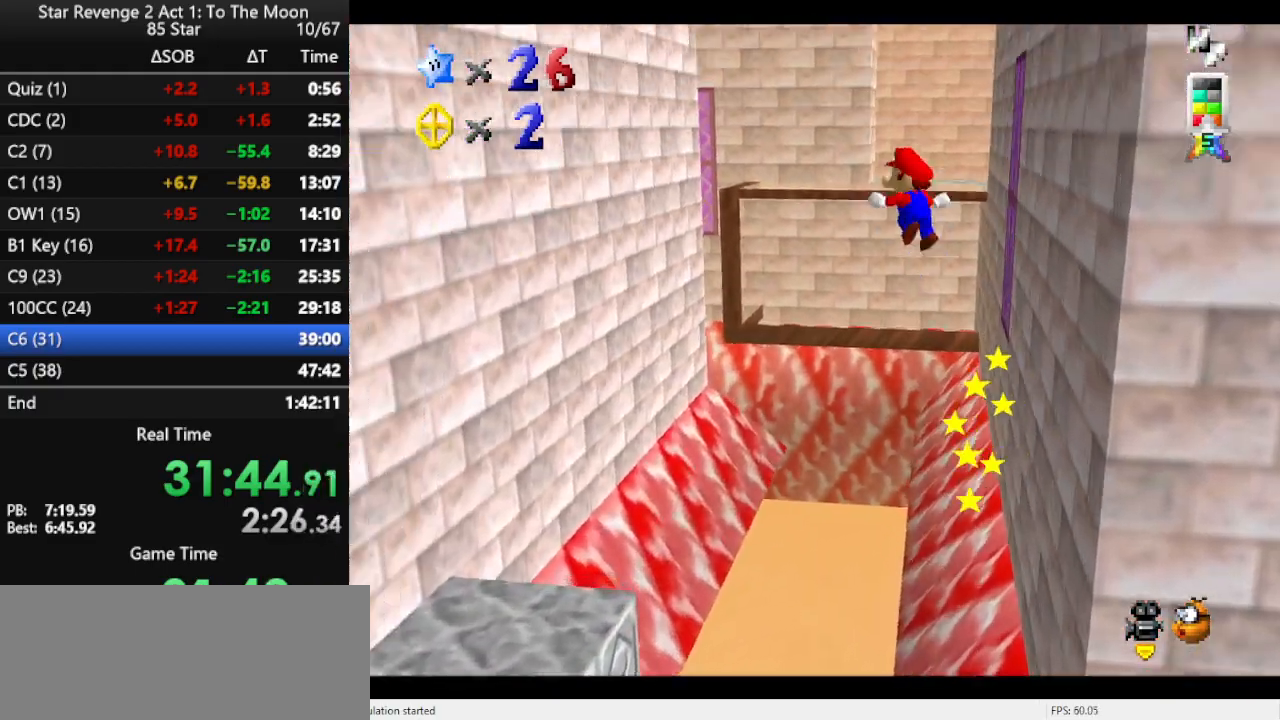
{"buttons": ["A"], "left_stick": "up-left", "events": []}
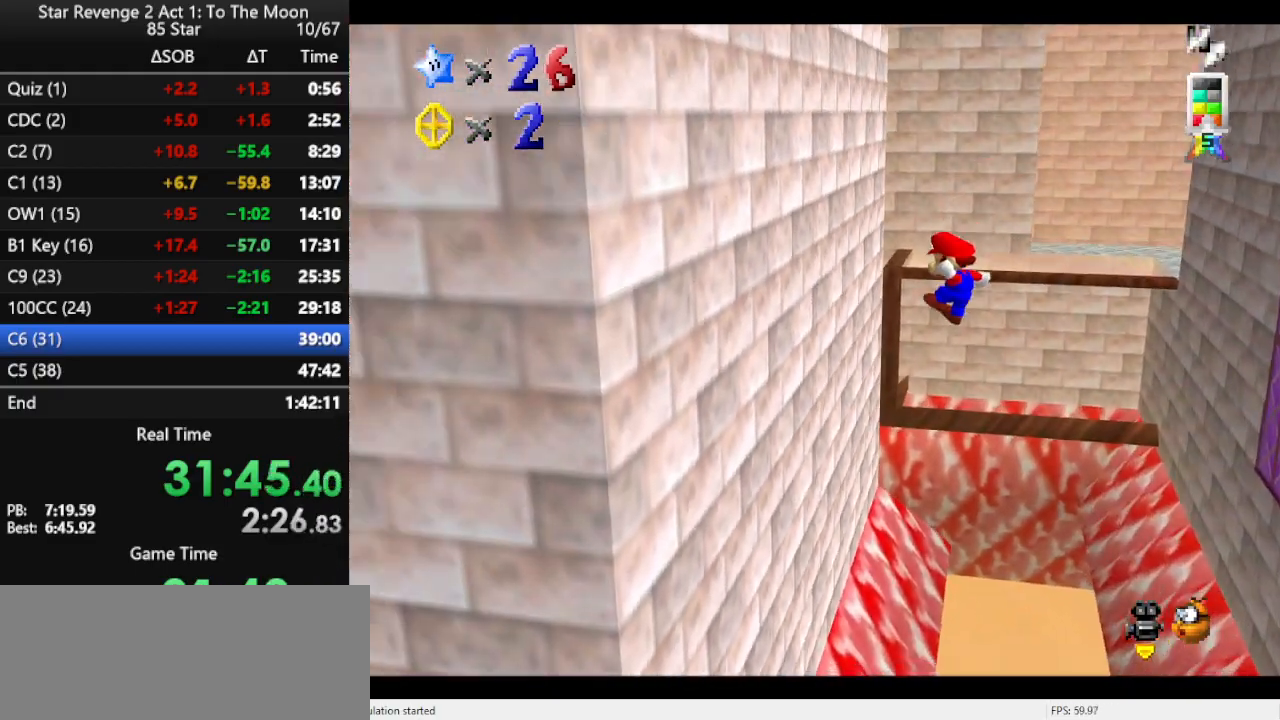
{"buttons": ["A"], "left_stick": "up-right", "events": [[167, "A", "up"], [233, "left_stick", "up"], [267, "A", "down"], [333, "left_stick", "up-right"]]}
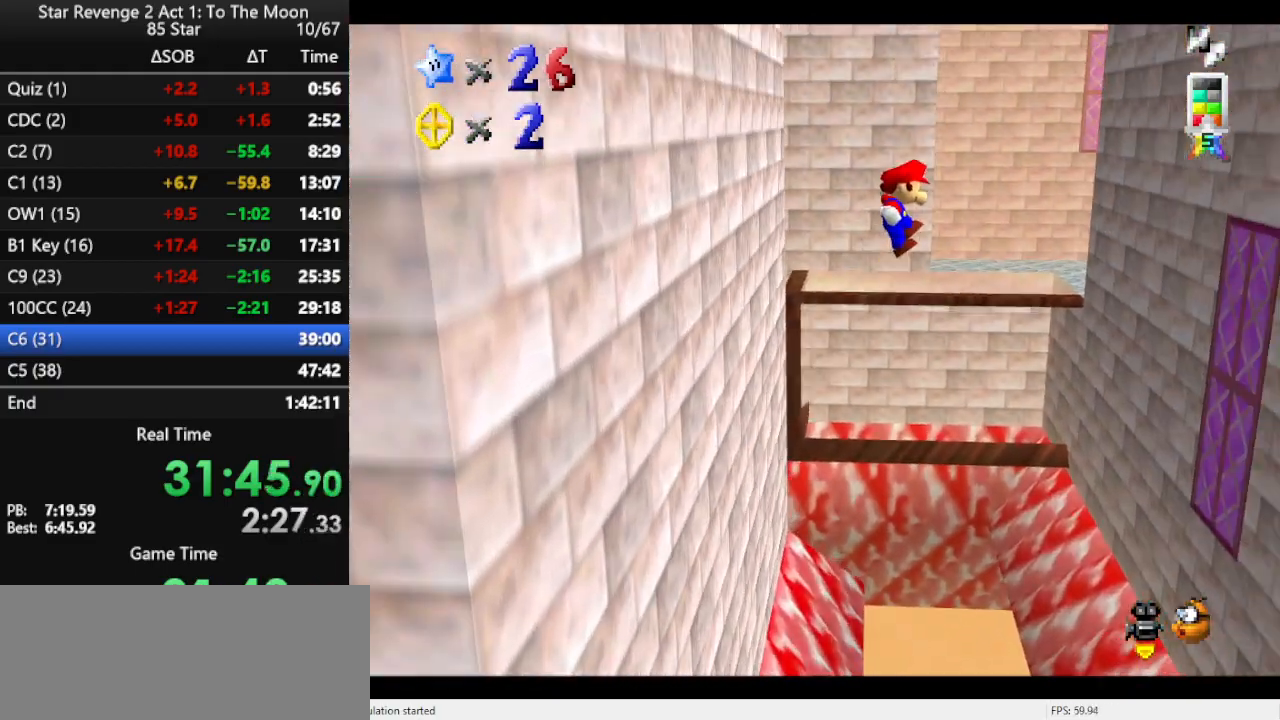
{"buttons": ["A"], "left_stick": "up-right", "events": []}
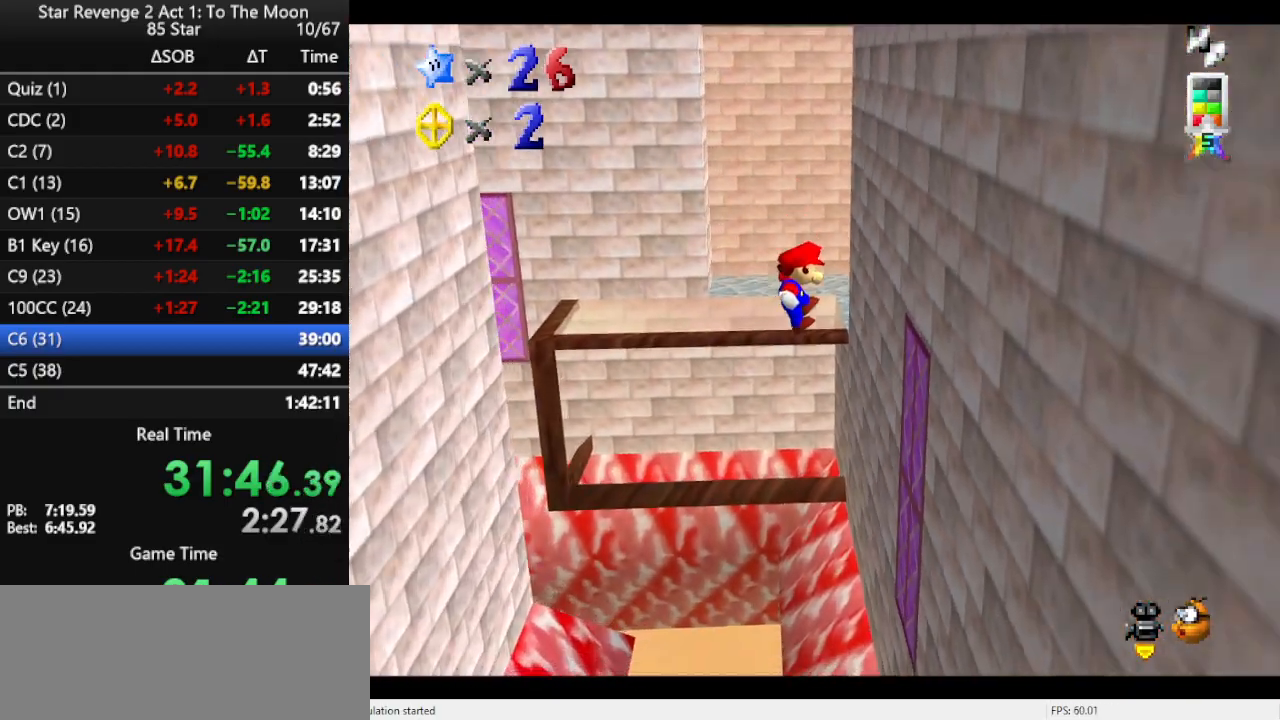
{"buttons": ["A"], "left_stick": "up-left", "events": [[133, "A", "up"], [167, "left_stick", "up"], [267, "A", "down"], [267, "left_stick", "up-left"]]}
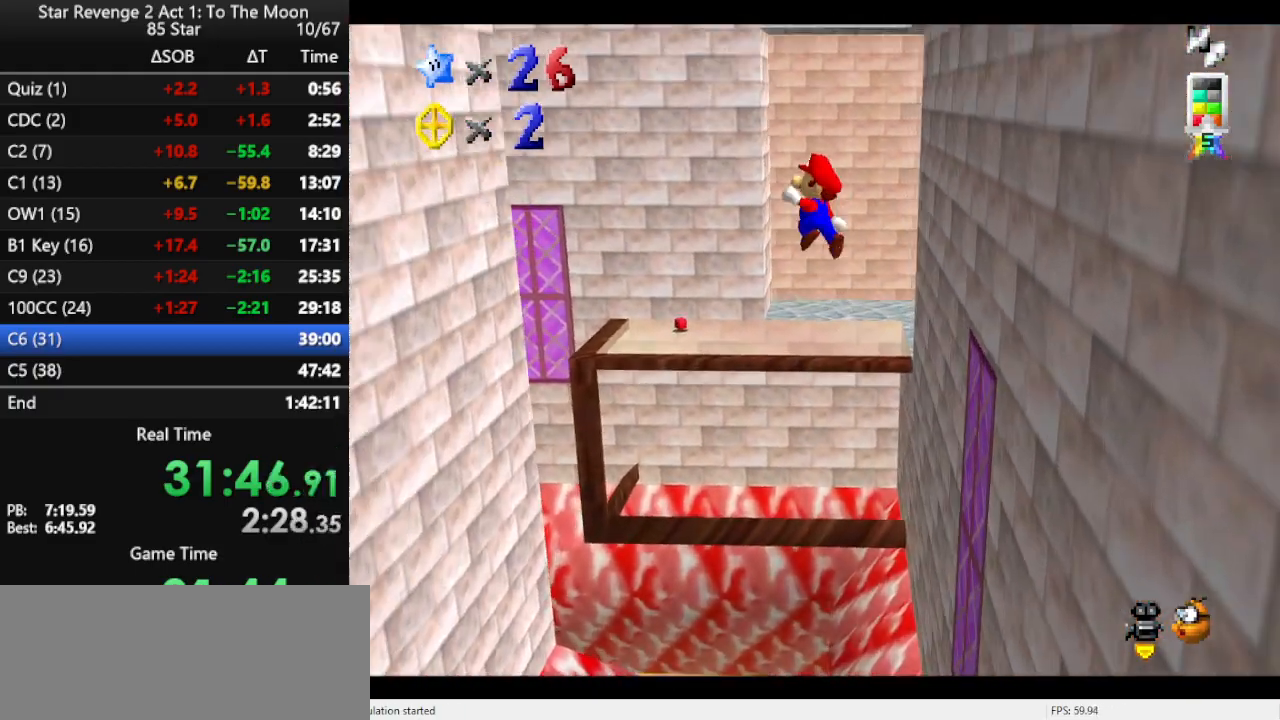
{"buttons": ["A"], "left_stick": "up-left", "events": []}
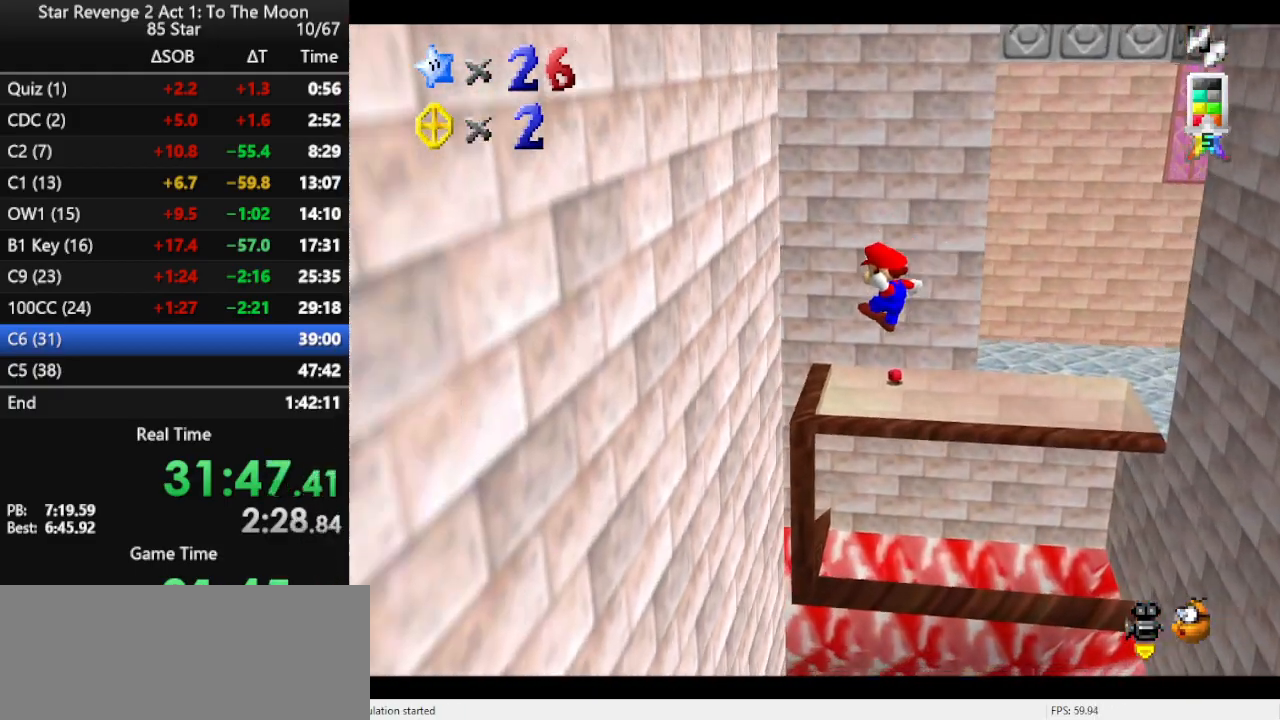
{"buttons": ["A"], "left_stick": "up-right", "events": [[167, "A", "up"], [233, "left_stick", "up"], [267, "A", "down"], [433, "left_stick", "up-right"]]}
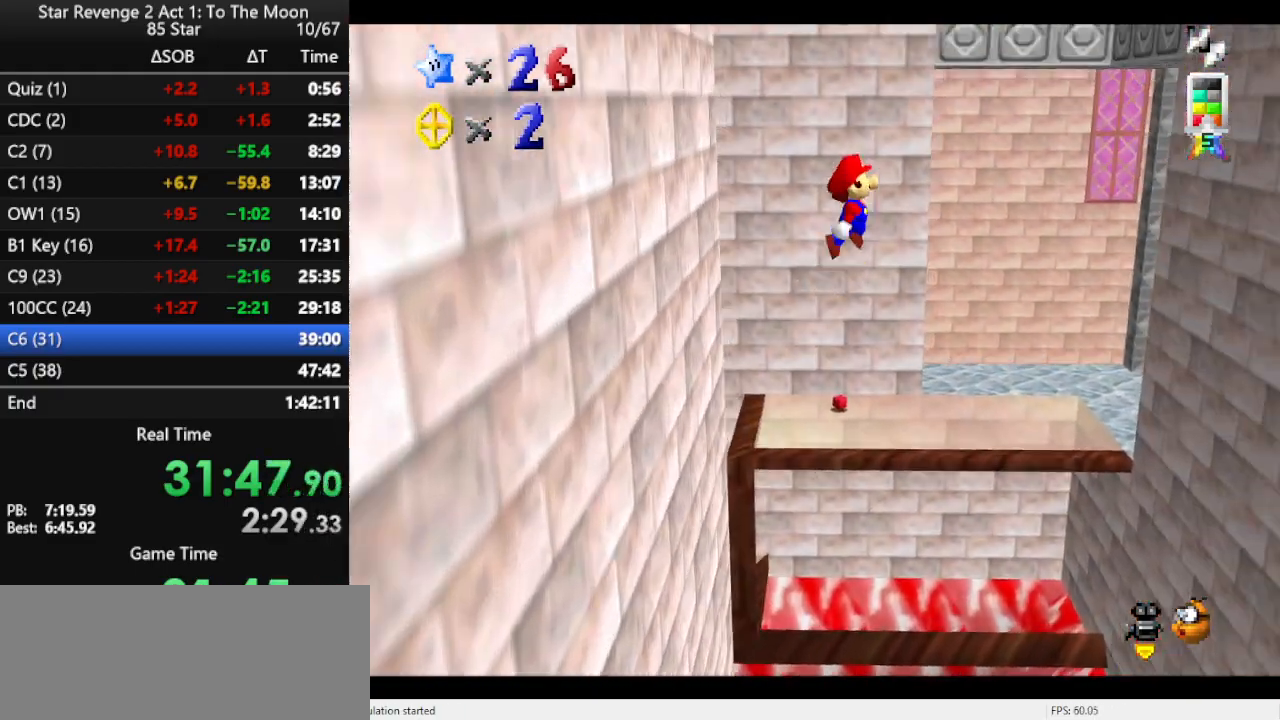
{"buttons": ["A"], "left_stick": "up-right", "events": []}
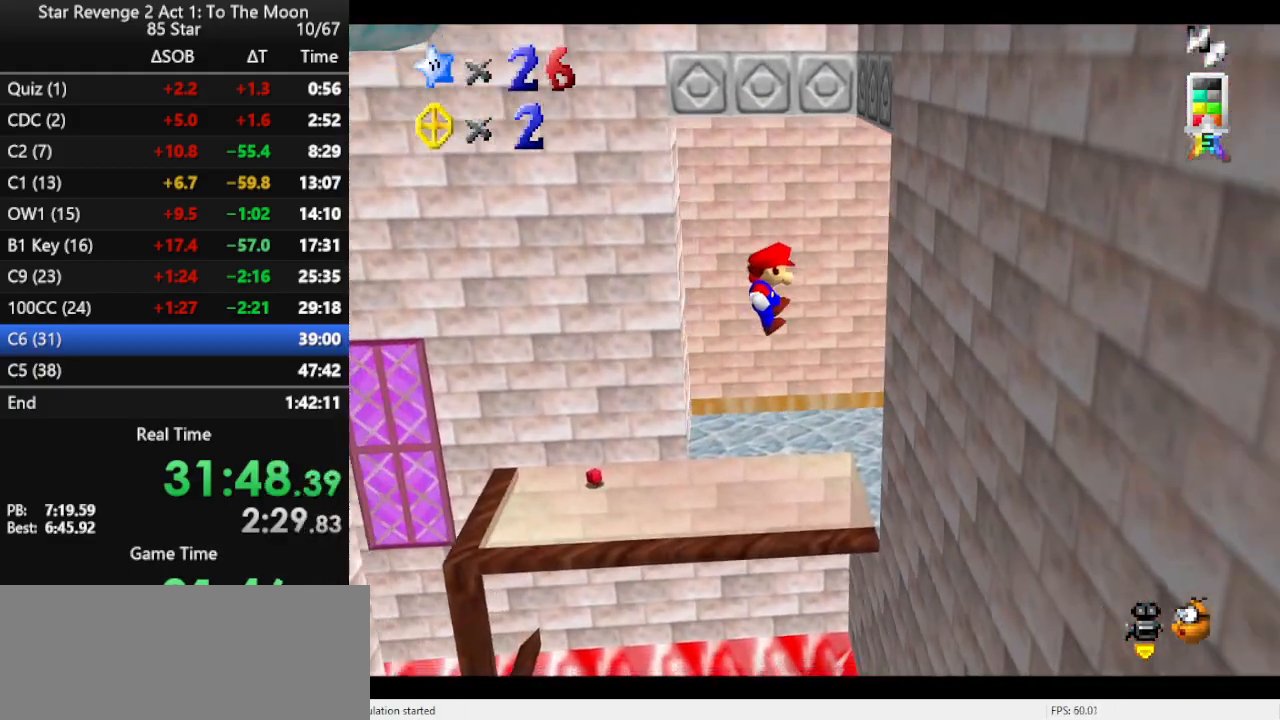
{"buttons": ["A"], "left_stick": "up-right", "events": [[200, "A", "up"], [333, "A", "down"]]}
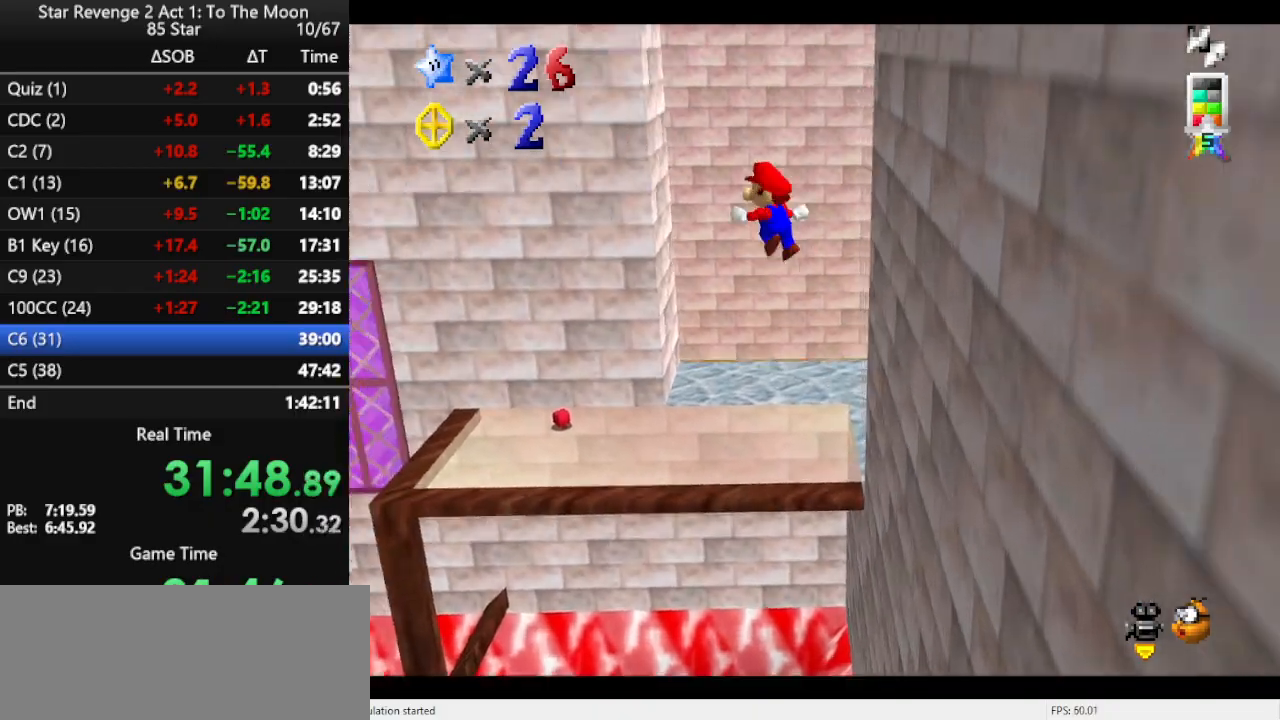
{"buttons": ["C_RIGHT"], "left_stick": "up-right", "events": [[133, "A", "up"], [267, "C_UP", "down"], [367, "C_UP", "up"], [500, "C_RIGHT", "down"]]}
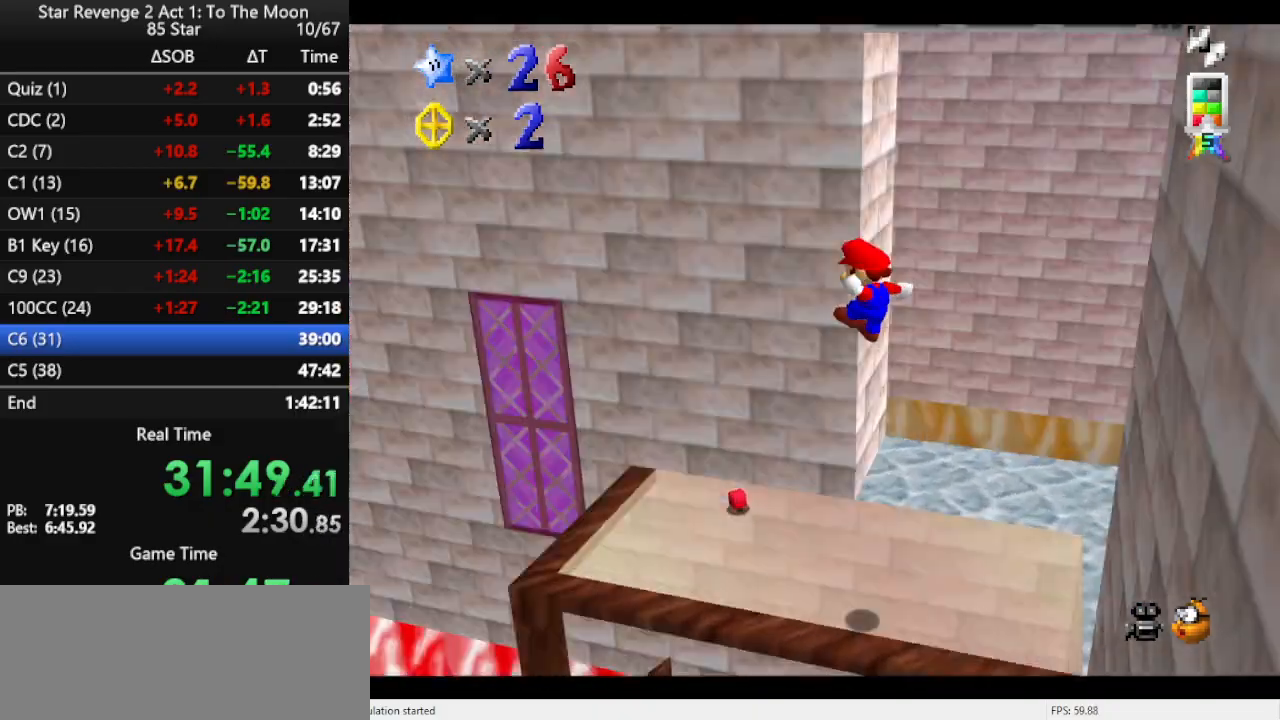
{"buttons": [], "left_stick": "up", "events": [[133, "C_RIGHT", "up"], [200, "C_RIGHT", "down"], [267, "left_stick", "center"], [333, "C_RIGHT", "up"], [400, "left_stick", "up"]]}
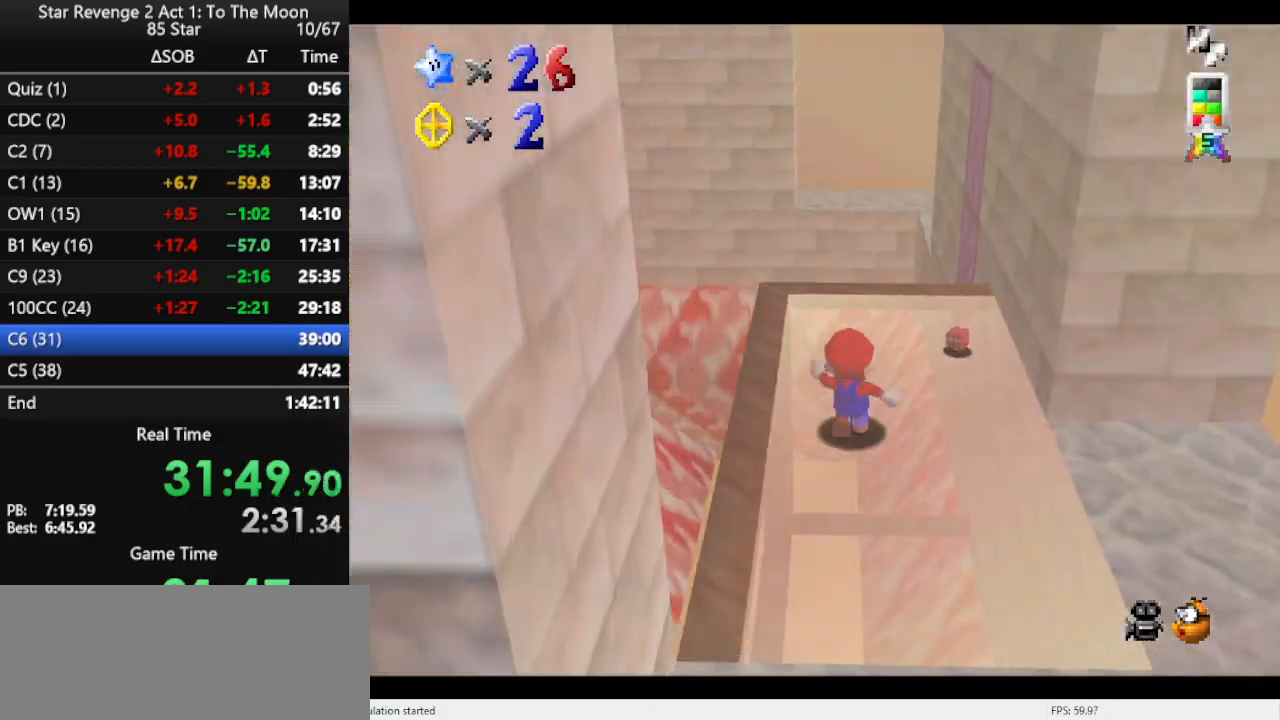
{"buttons": [], "left_stick": "up", "events": []}
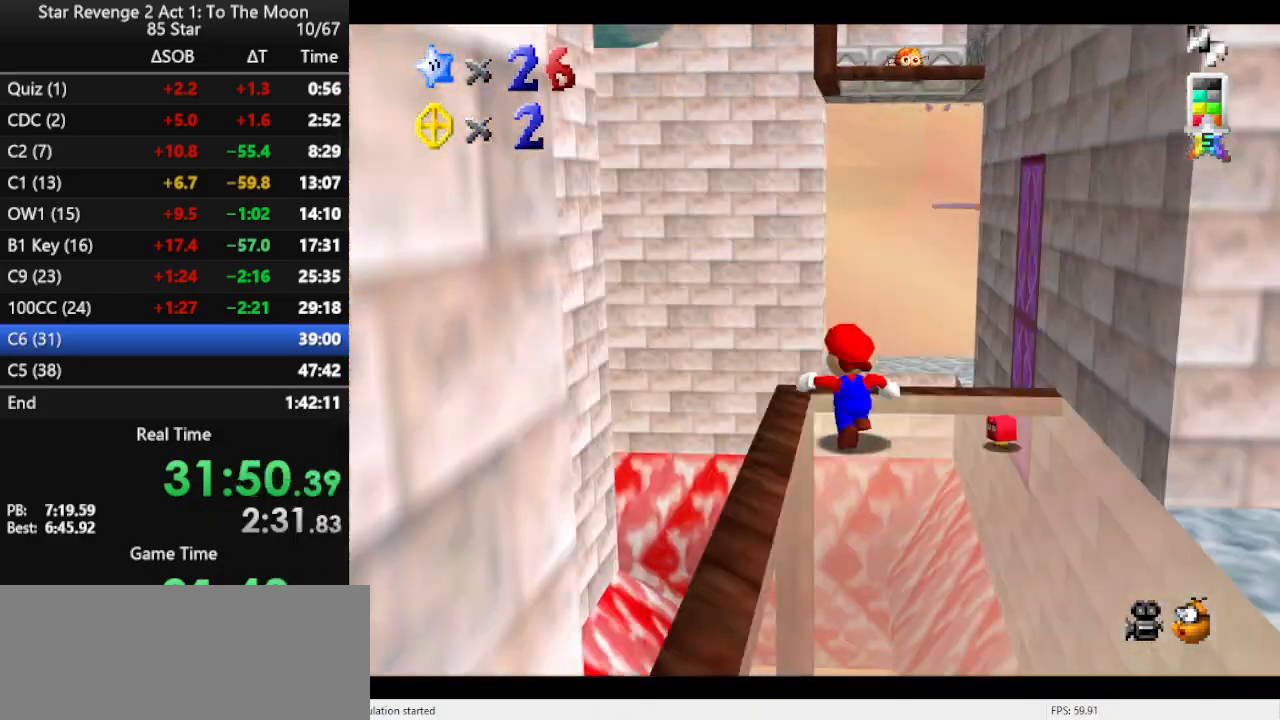
{"buttons": [], "left_stick": "up", "events": [[267, "Z", "down"], [333, "A", "down"], [500, "A", "up"], [500, "Z", "up"]]}
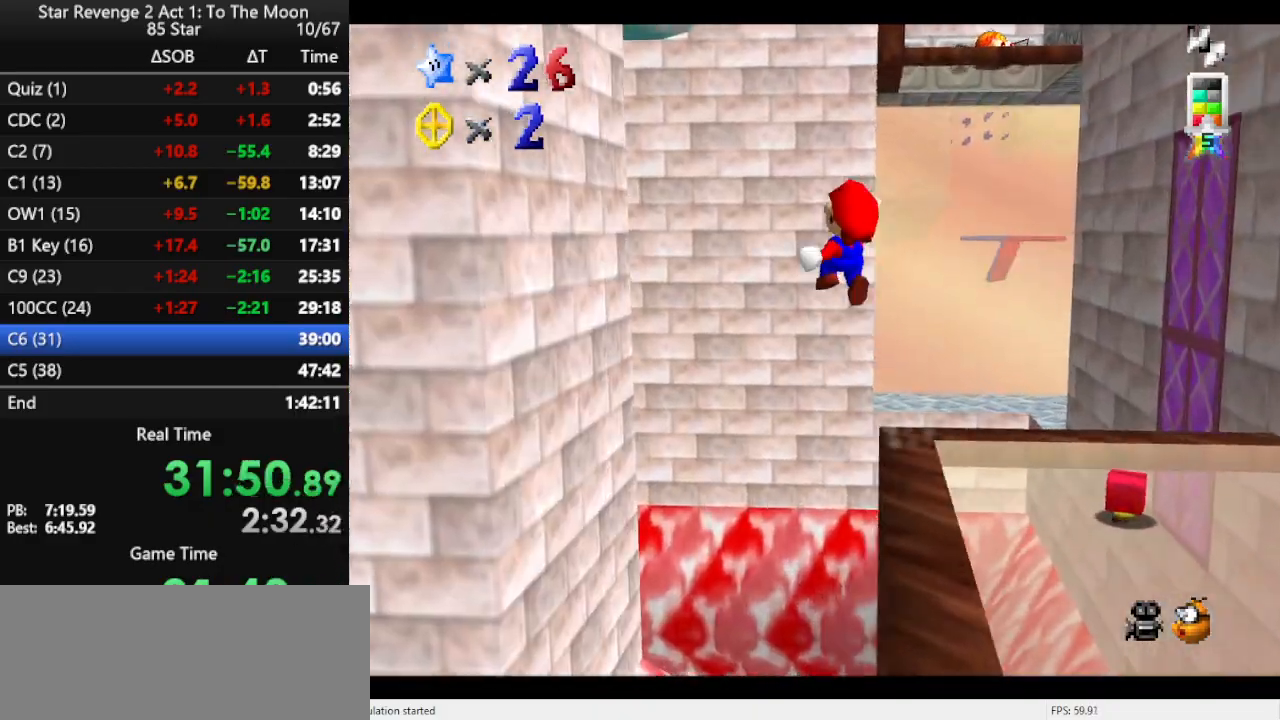
{"buttons": ["C_RIGHT"], "left_stick": "up", "events": [[200, "C_RIGHT", "down"], [333, "C_RIGHT", "up"], [500, "C_RIGHT", "down"]]}
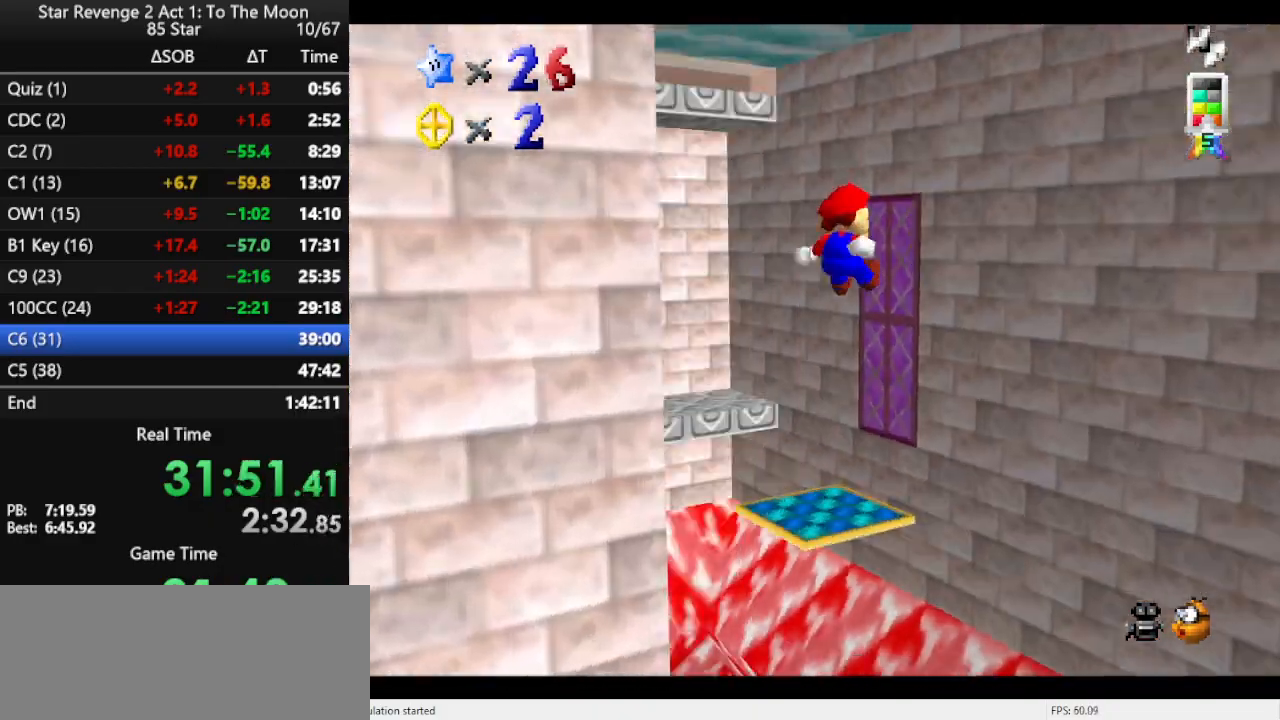
{"buttons": [], "left_stick": "up-right", "events": [[100, "left_stick", "up-right"], [133, "C_RIGHT", "up"]]}
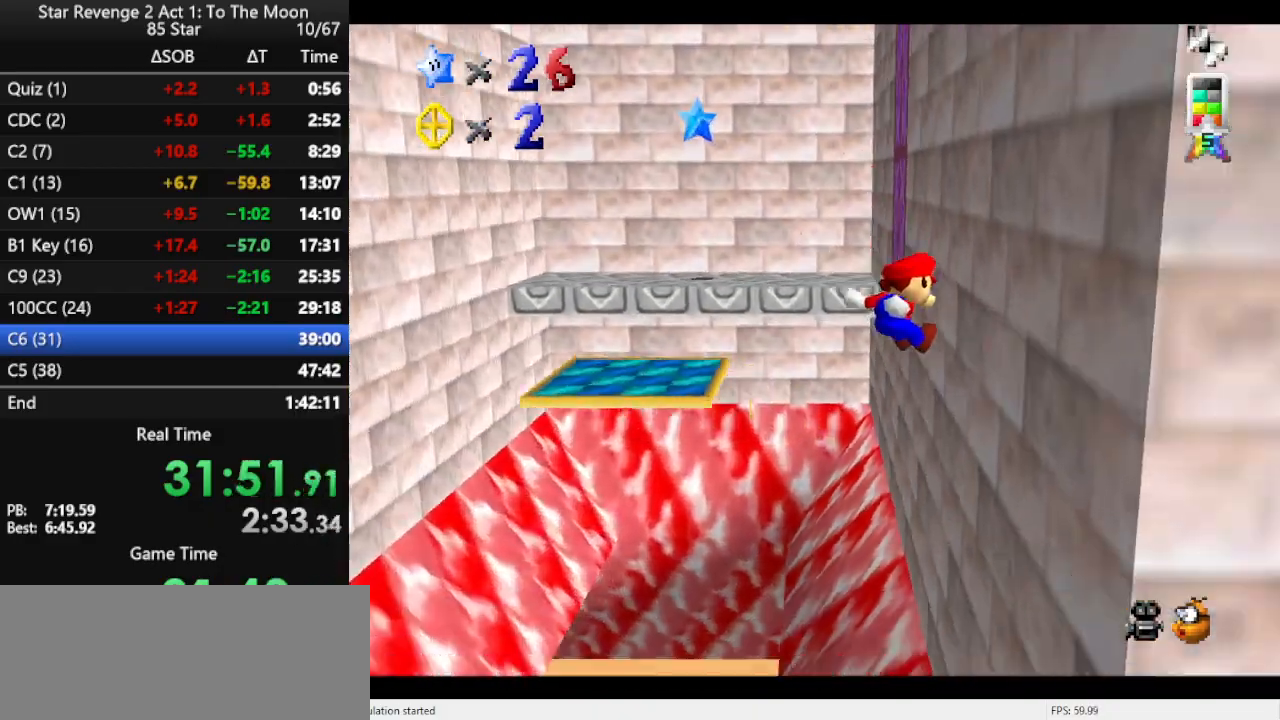
{"buttons": ["A"], "left_stick": "up-left", "events": [[100, "A", "down"], [133, "left_stick", "up-left"]]}
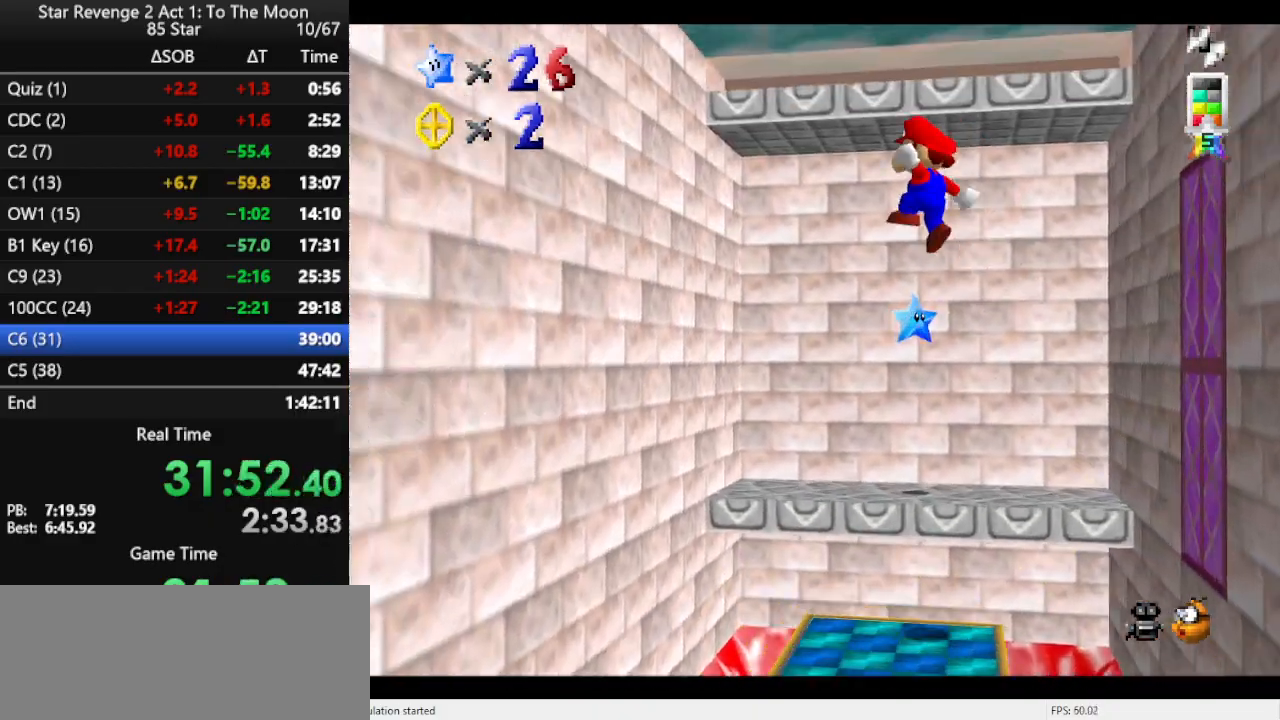
{"buttons": [], "left_stick": "up-left", "events": [[500, "A", "up"]]}
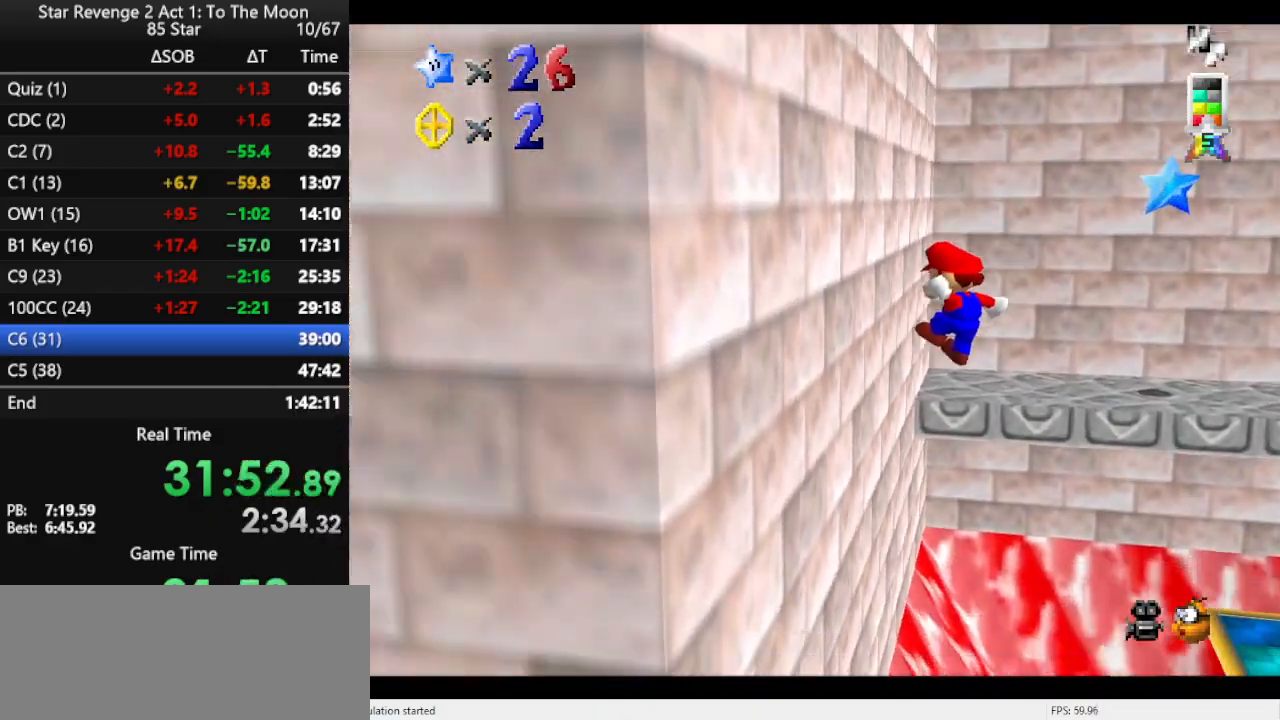
{"buttons": ["A"], "left_stick": "up-right", "events": [[133, "A", "down"], [167, "left_stick", "up-right"]]}
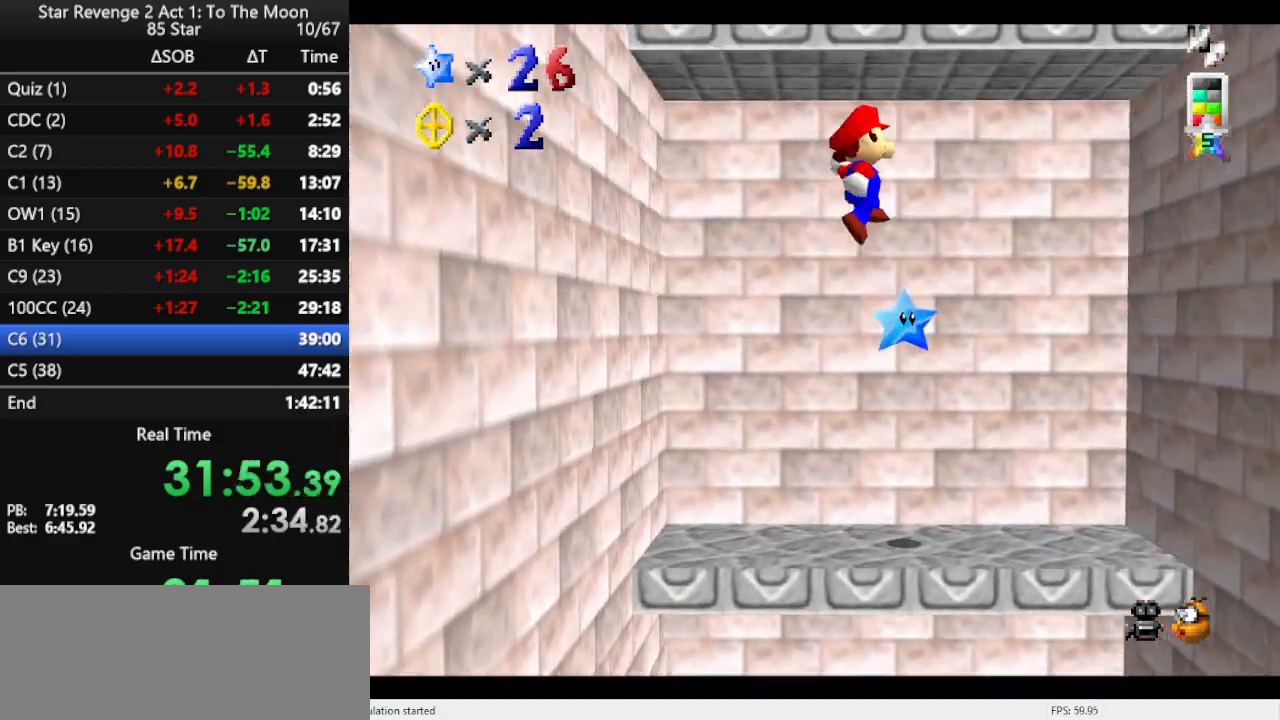
{"buttons": [], "left_stick": "up-right", "events": [[433, "A", "up"]]}
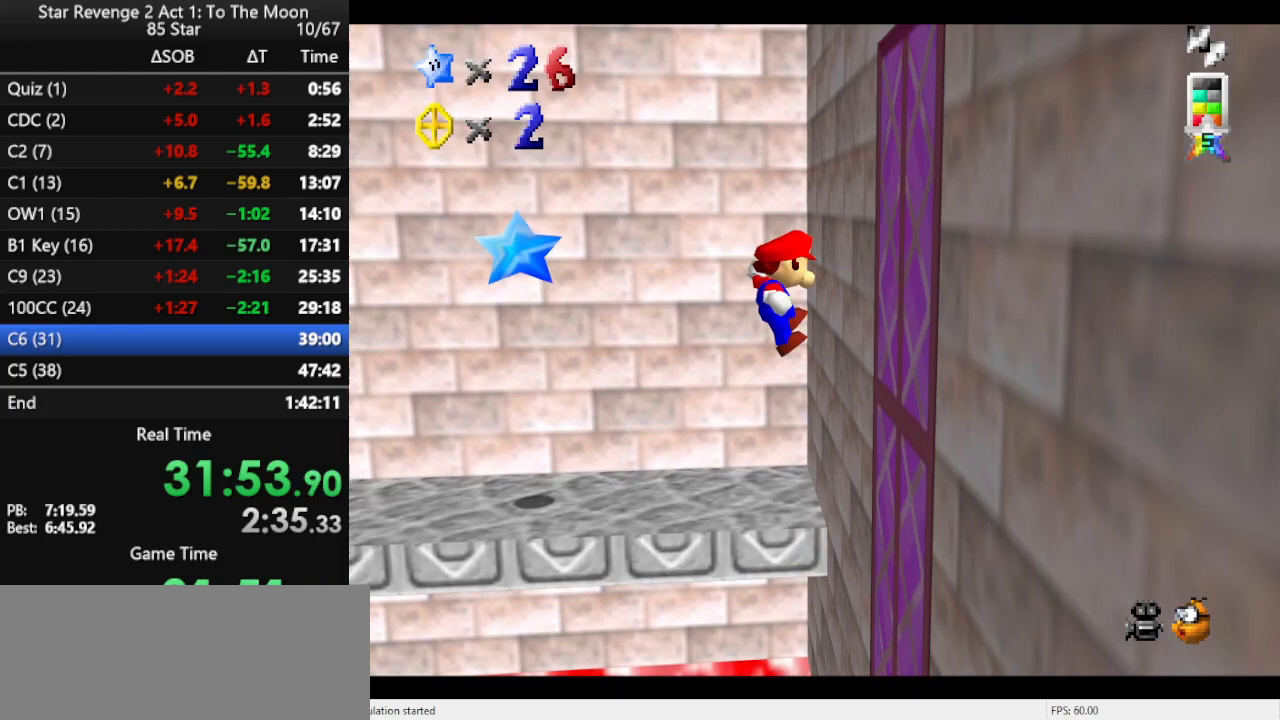
{"buttons": [], "left_stick": "up", "events": [[133, "A", "down"], [300, "A", "up"], [333, "left_stick", "up"]]}
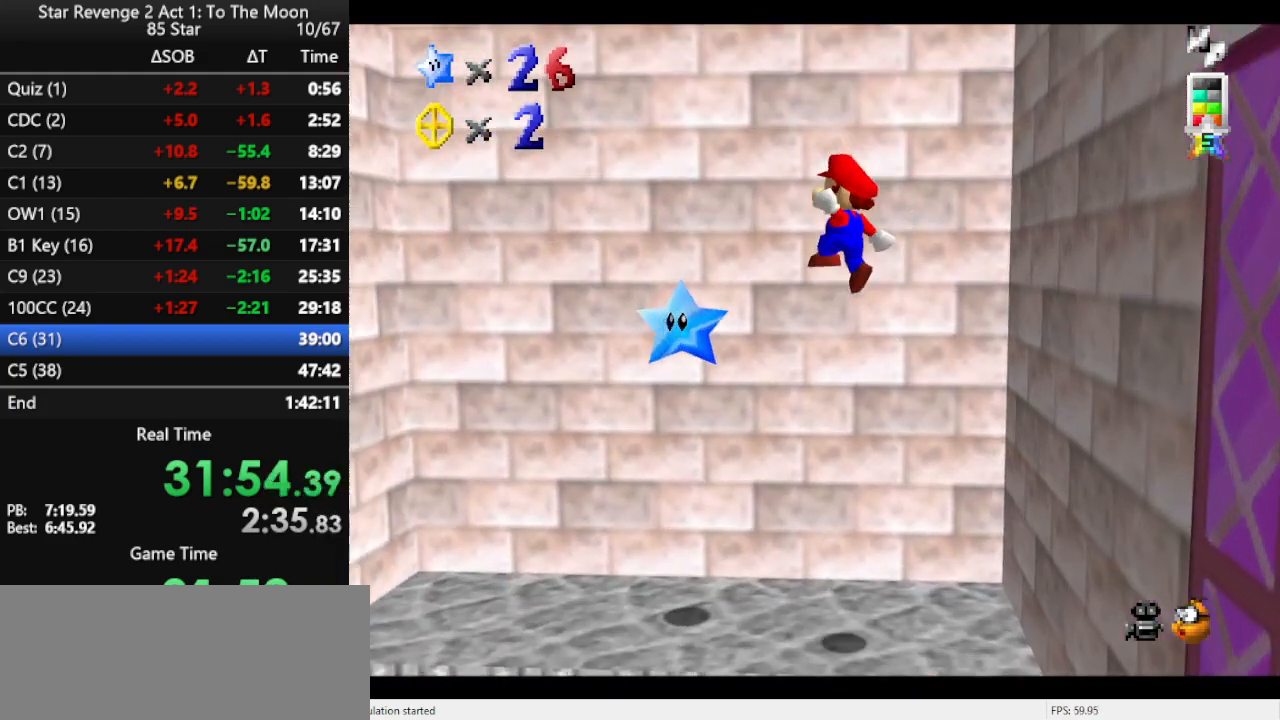
{"buttons": [], "left_stick": "center", "events": [[133, "left_stick", "up-left"], [300, "left_stick", "center"]]}